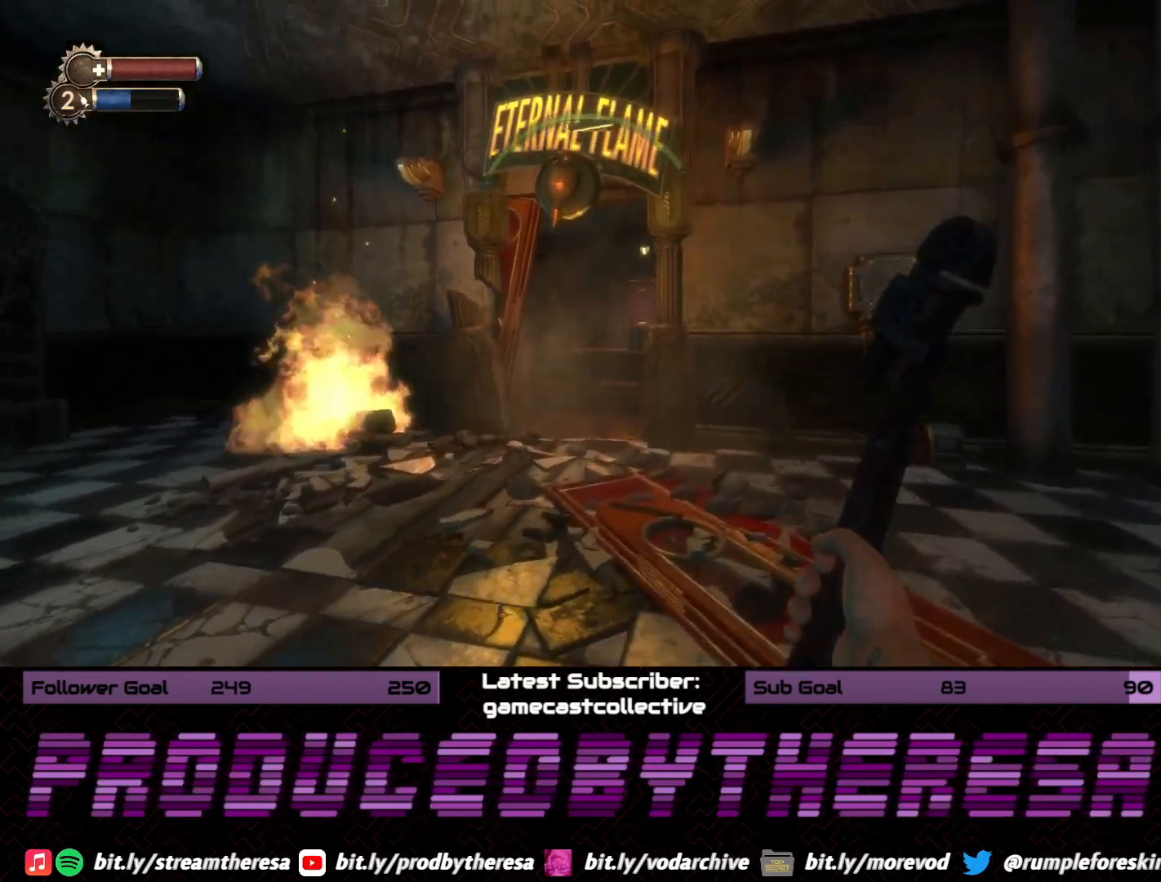
Gameplay with a controller (PlayStation layout); each line is a JSON object with the inputs held at the frame after it (dt_ms = milliseconds from this image to that frame). "events" lists button and stick changes between this image and that frame as [ms after this image, input, new state], when the widget could be followed in between. Not read: CROSS DPAD_UP SELECT START.
{"dt_ms": 500, "buttons": [], "left_stick": "right", "right_stick": "left", "events": [[83, "left_stick", "up"], [83, "right_stick", "center"], [433, "right_stick", "left"], [450, "left_stick", "right"]]}
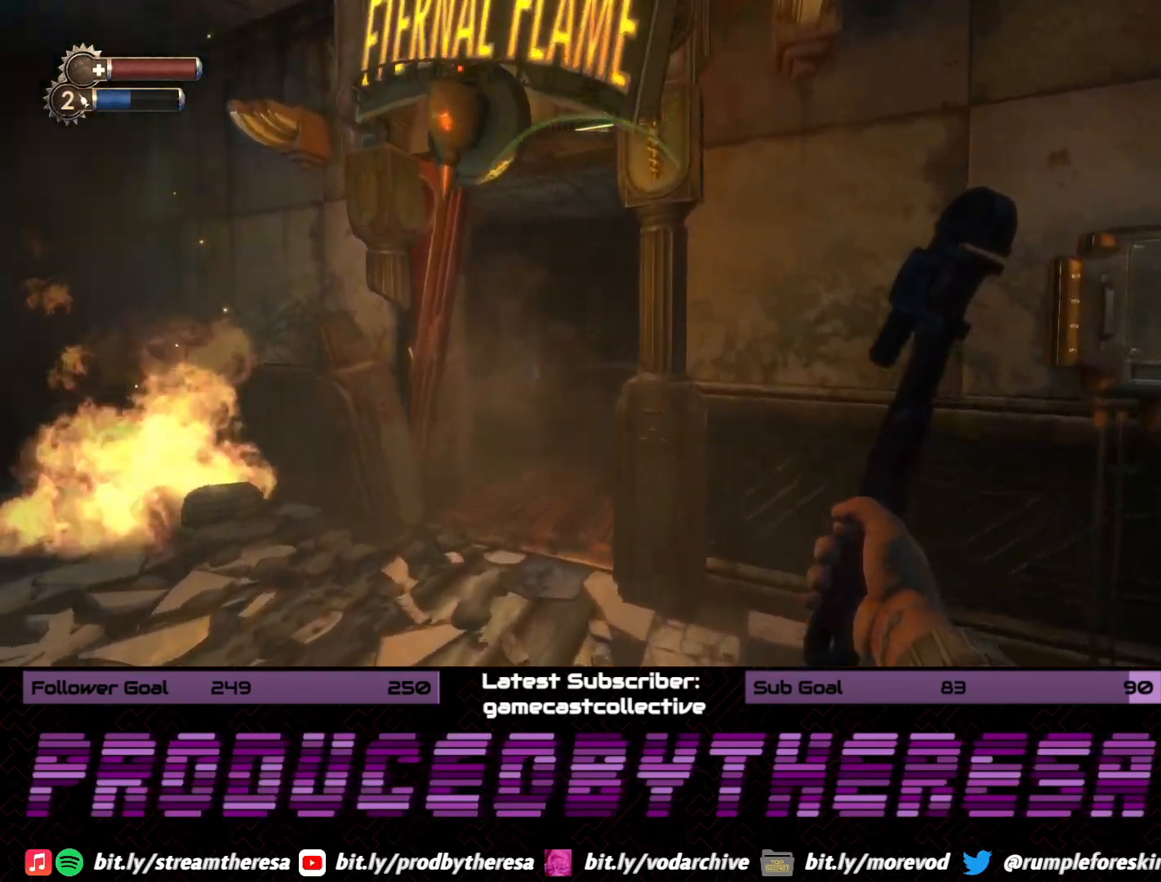
{"dt_ms": 500, "buttons": [], "left_stick": "down-right", "right_stick": "left", "events": [[300, "left_stick", "down-right"]]}
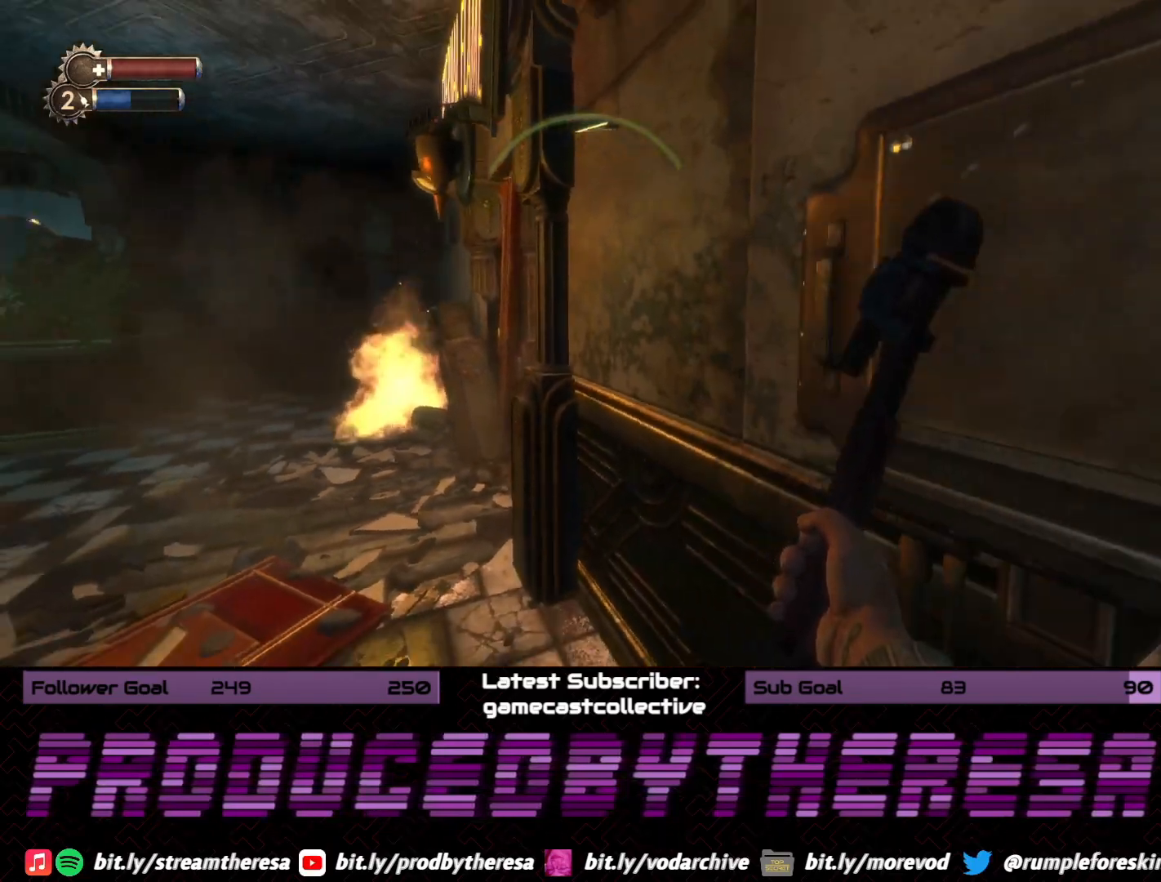
{"dt_ms": 500, "buttons": [], "left_stick": "left", "right_stick": "center", "events": [[117, "right_stick", "center"], [183, "left_stick", "left"], [300, "right_stick", "right"], [483, "right_stick", "center"]]}
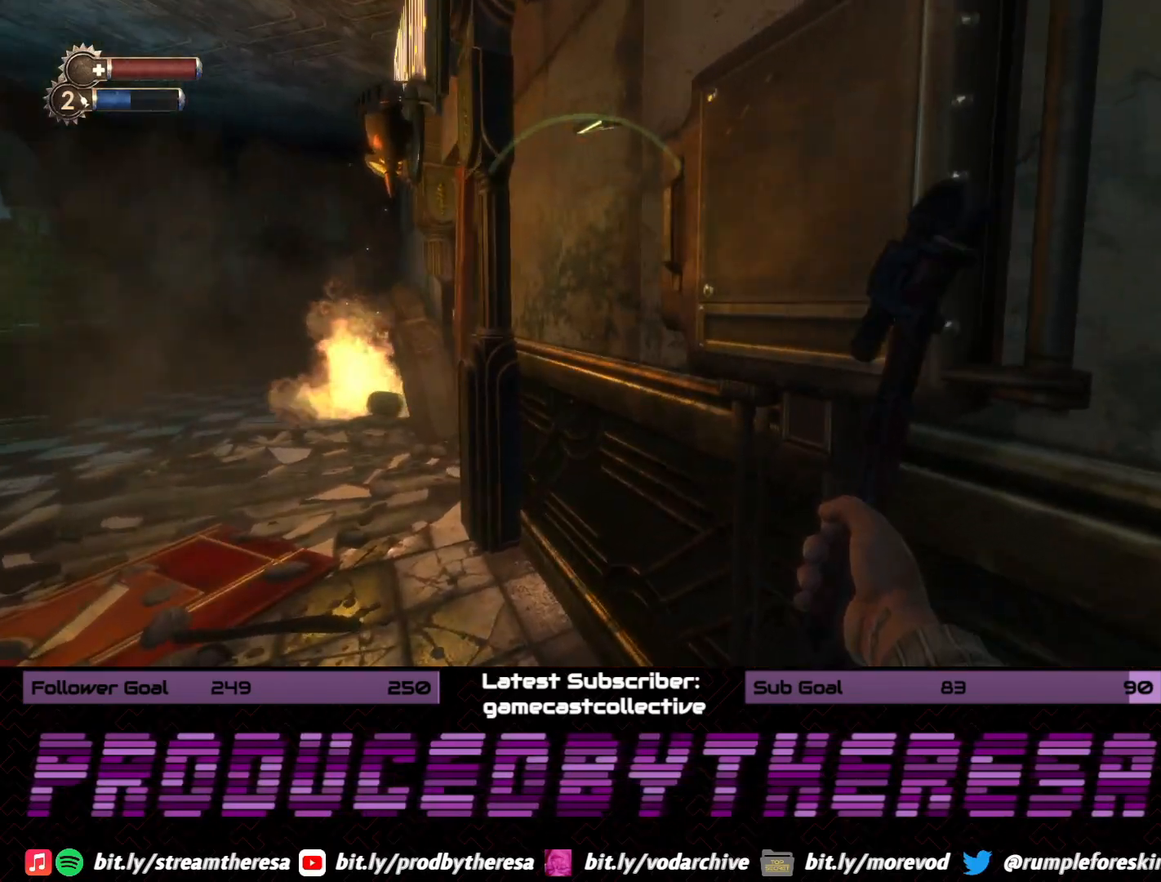
{"dt_ms": 1000, "buttons": [], "left_stick": "right", "right_stick": "left", "events": [[100, "right_stick", "right"], [267, "left_stick", "up-left"], [267, "right_stick", "center"], [383, "right_stick", "right"], [450, "left_stick", "up"], [517, "right_stick", "center"], [833, "right_stick", "left"], [850, "left_stick", "up-right"], [967, "left_stick", "right"]]}
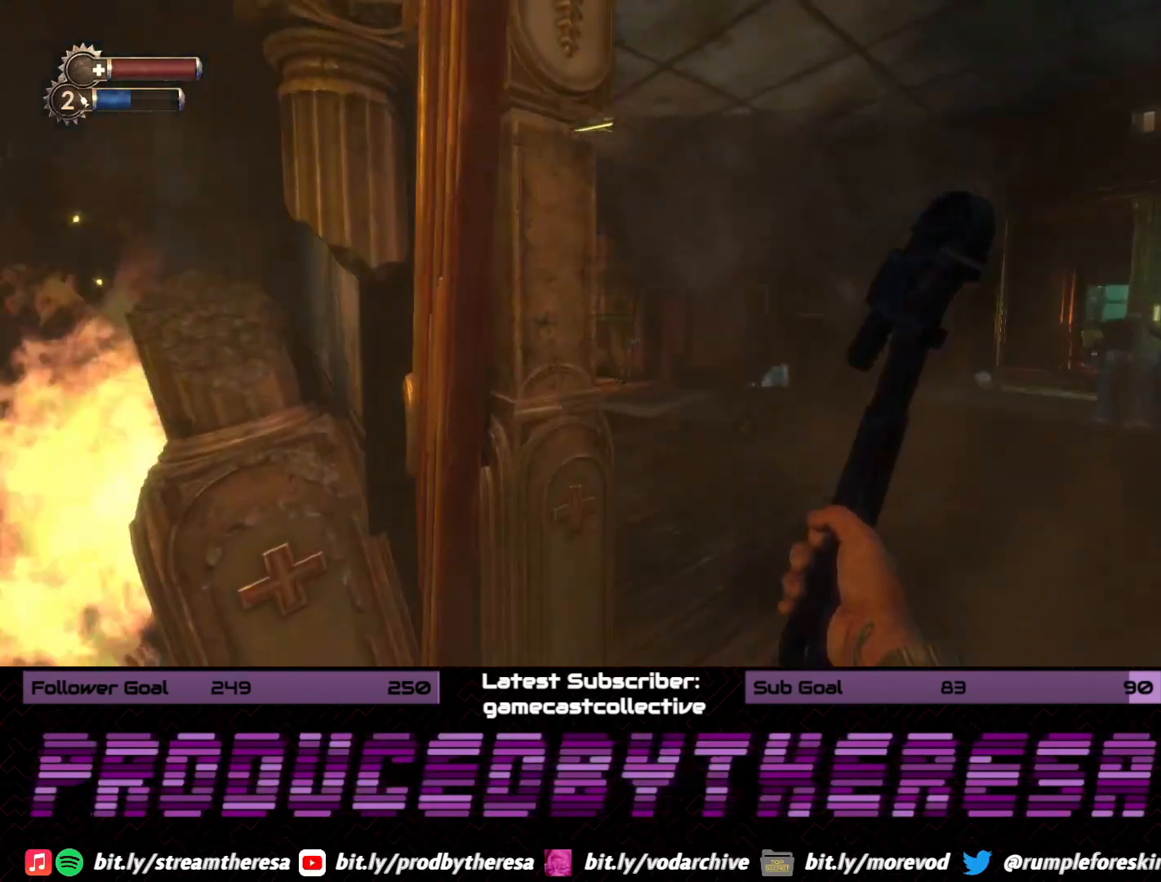
{"dt_ms": 500, "buttons": [], "left_stick": "up-right", "right_stick": "center", "events": [[267, "left_stick", "up-right"], [500, "right_stick", "center"]]}
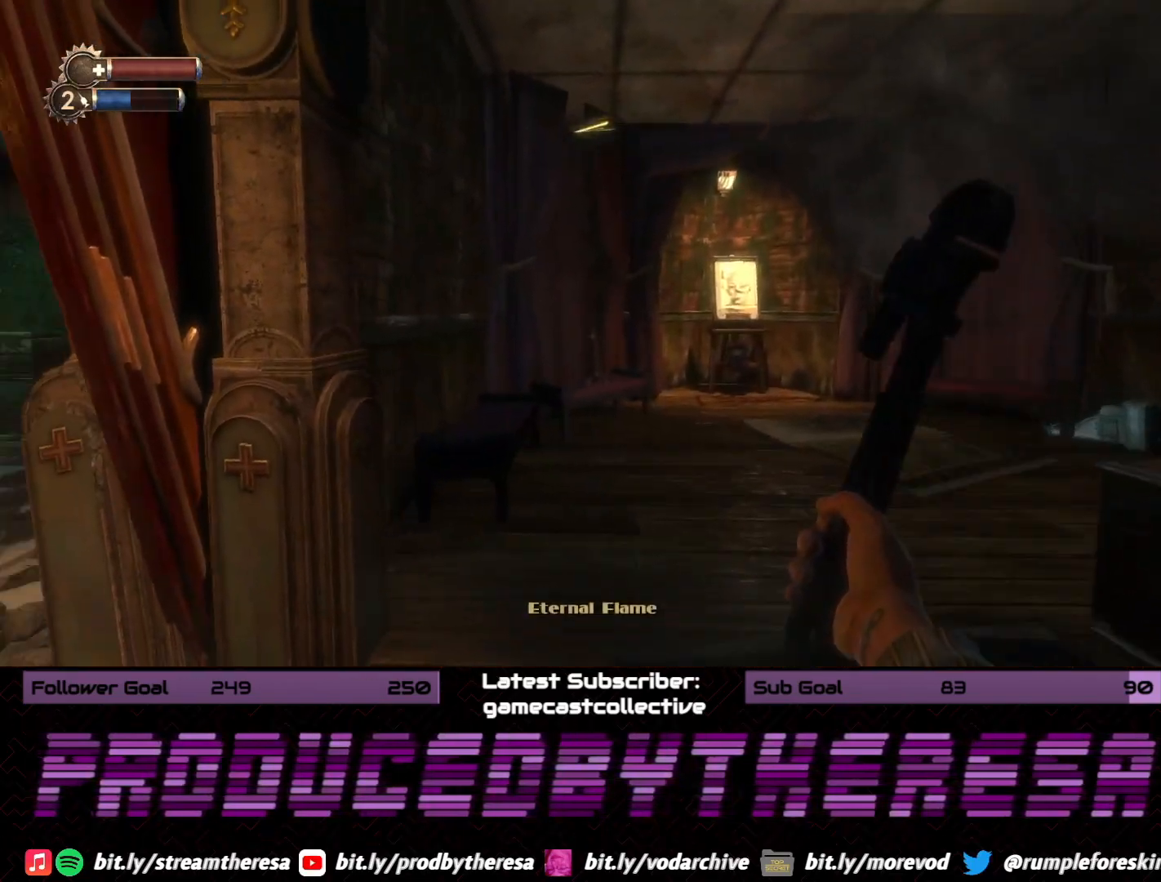
{"dt_ms": 500, "buttons": [], "left_stick": "left", "right_stick": "right", "events": [[17, "right_stick", "right"], [100, "left_stick", "up-left"], [300, "left_stick", "left"]]}
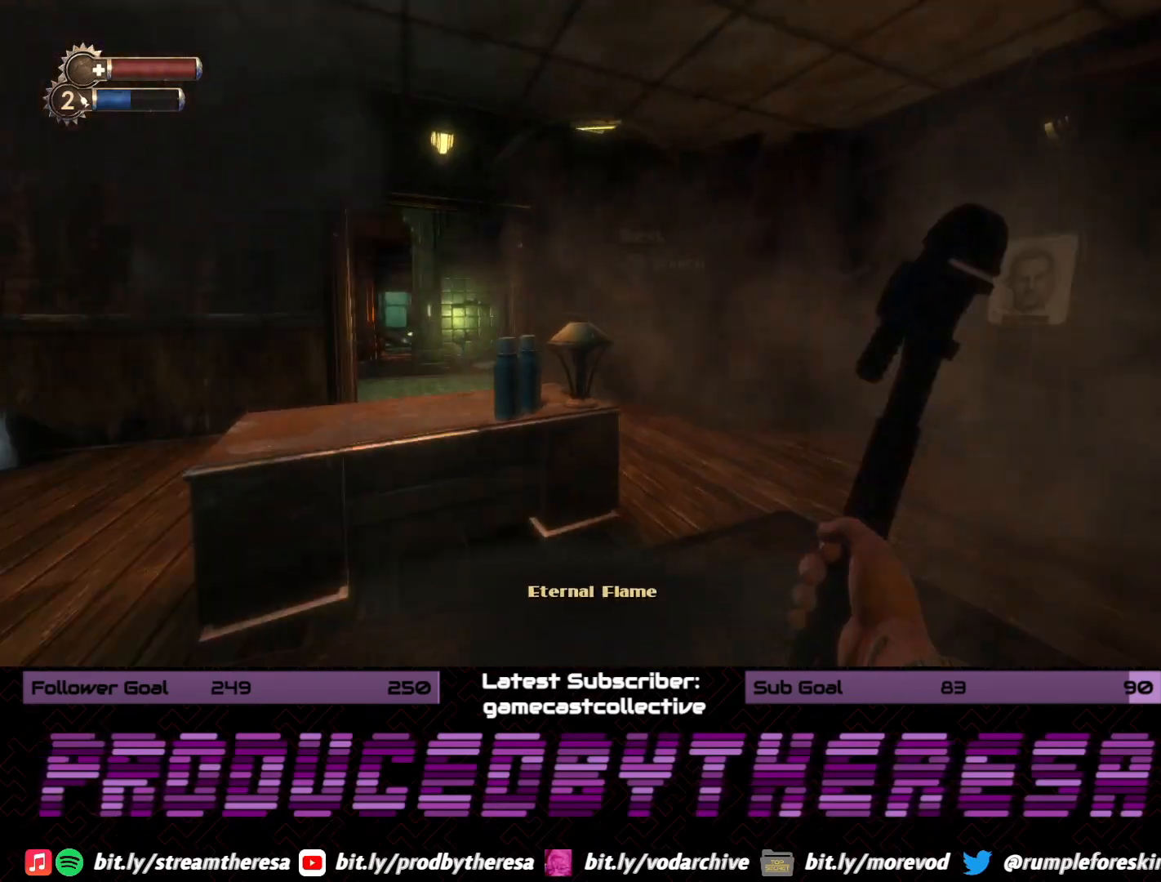
{"dt_ms": 500, "buttons": [], "left_stick": "up", "right_stick": "up-right", "events": [[50, "right_stick", "center"], [450, "right_stick", "right"], [500, "left_stick", "up"], [500, "right_stick", "up-right"]]}
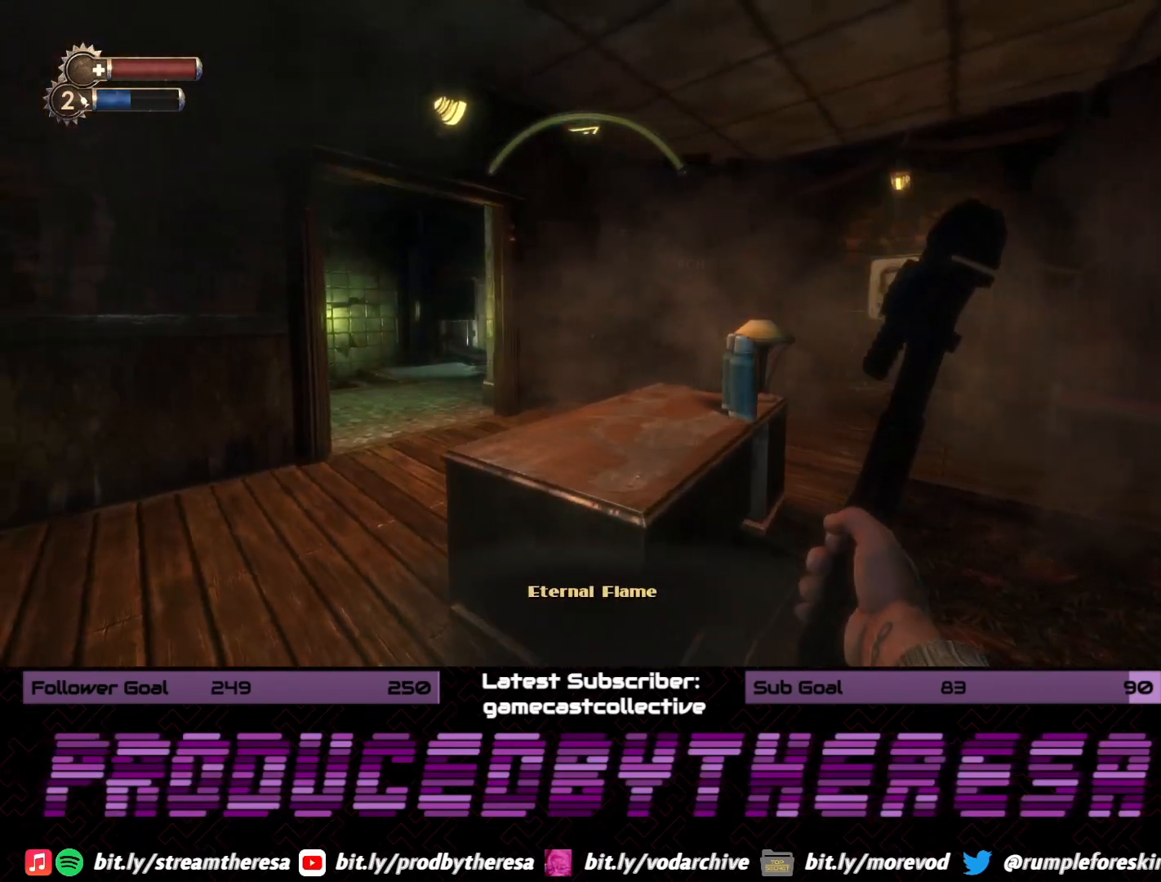
{"dt_ms": 500, "buttons": [], "left_stick": "center", "right_stick": "center", "events": [[100, "left_stick", "right"], [233, "right_stick", "center"], [267, "left_stick", "center"]]}
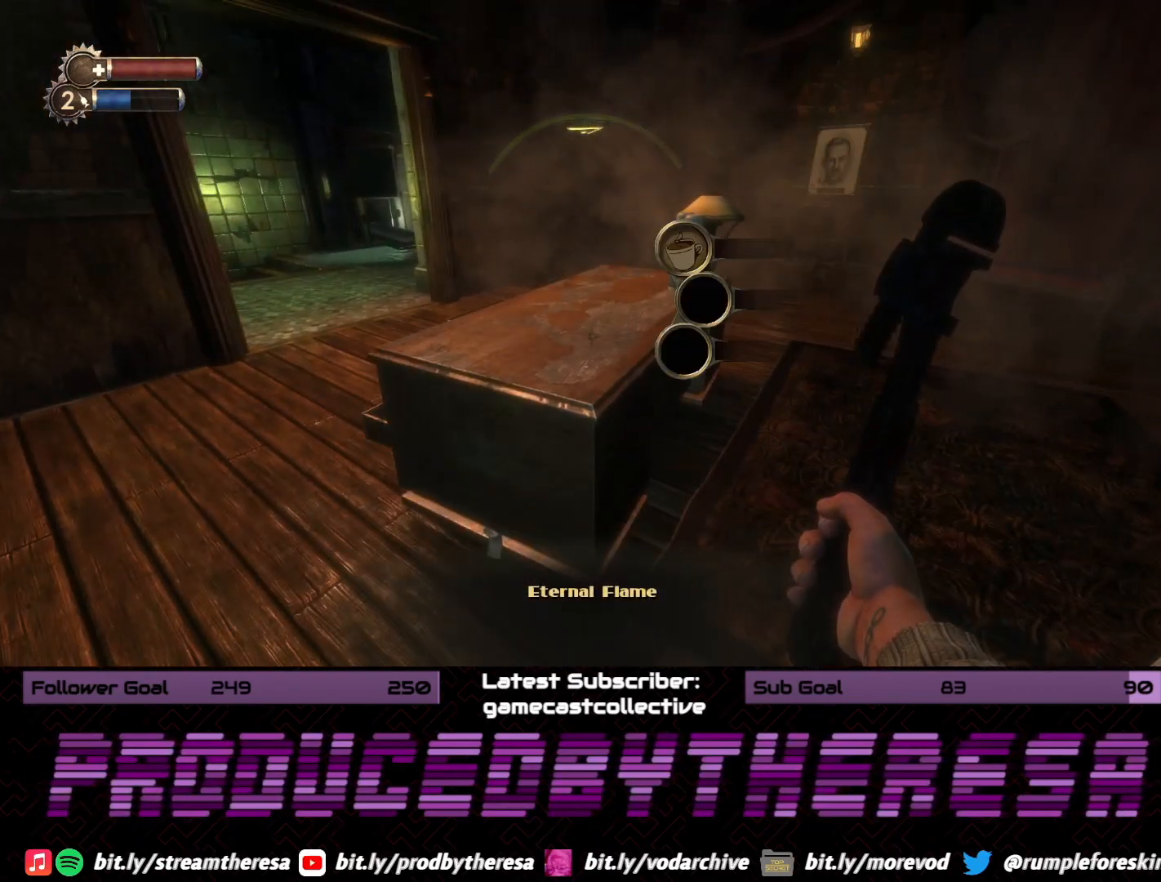
{"dt_ms": 500, "buttons": [], "left_stick": "up-right", "right_stick": "center", "events": [[50, "left_stick", "up-right"]]}
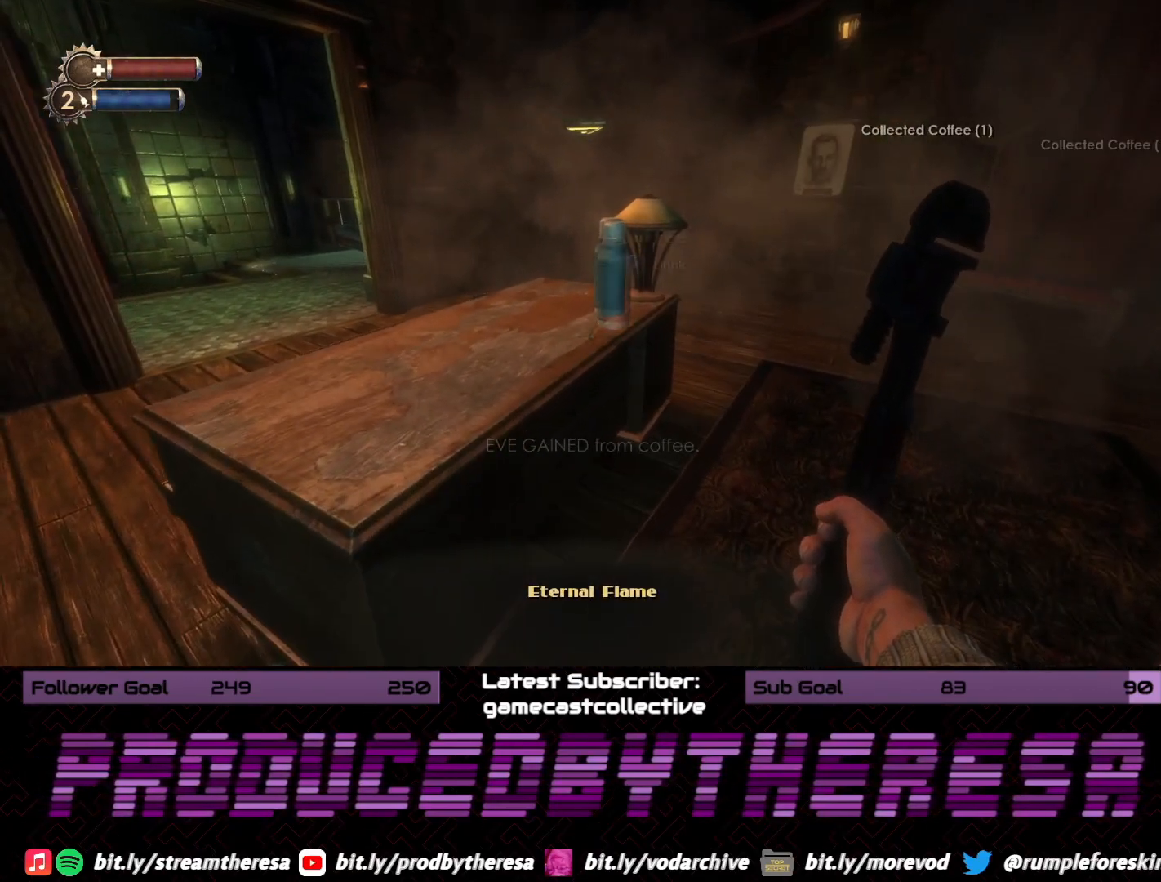
{"dt_ms": 500, "buttons": [], "left_stick": "up", "right_stick": "center", "events": [[100, "left_stick", "up"]]}
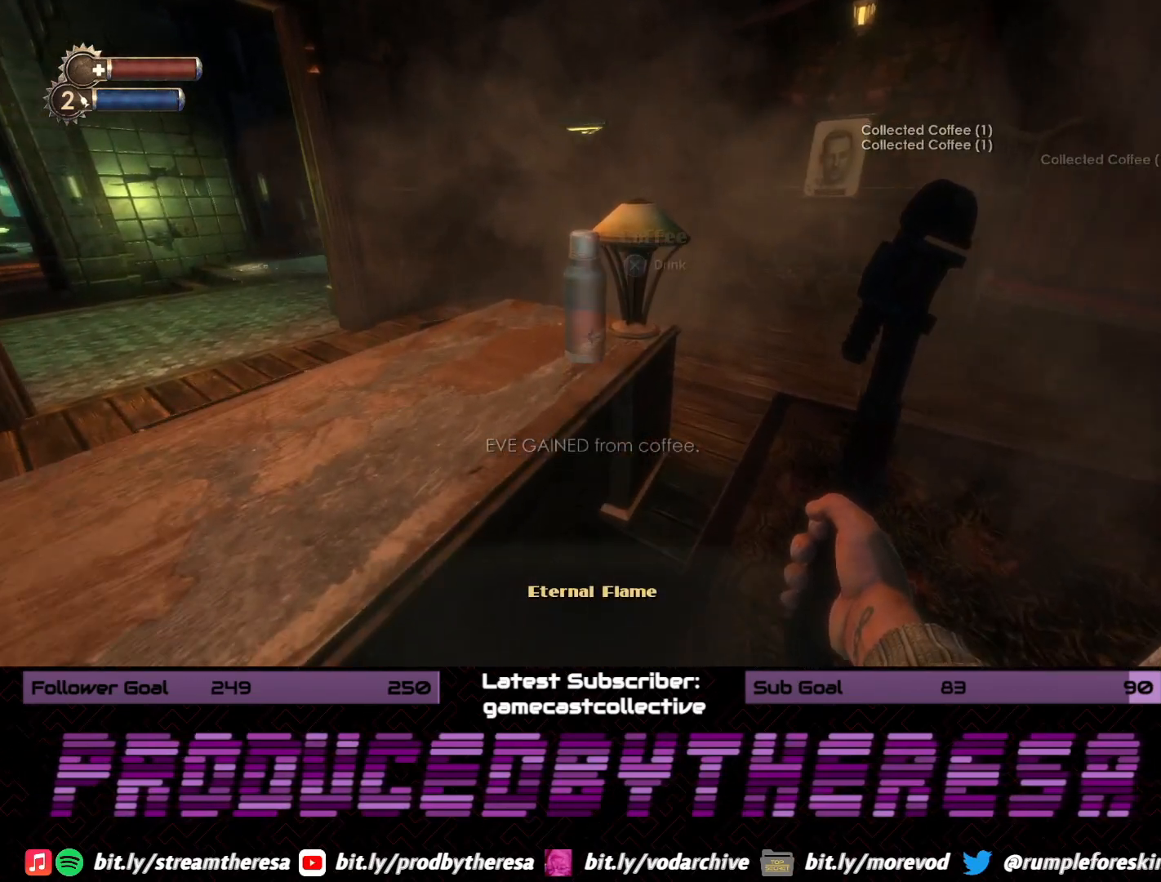
{"dt_ms": 500, "buttons": [], "left_stick": "down", "right_stick": "center", "events": [[33, "left_stick", "up-right"], [150, "left_stick", "center"], [217, "left_stick", "right"], [500, "left_stick", "down"]]}
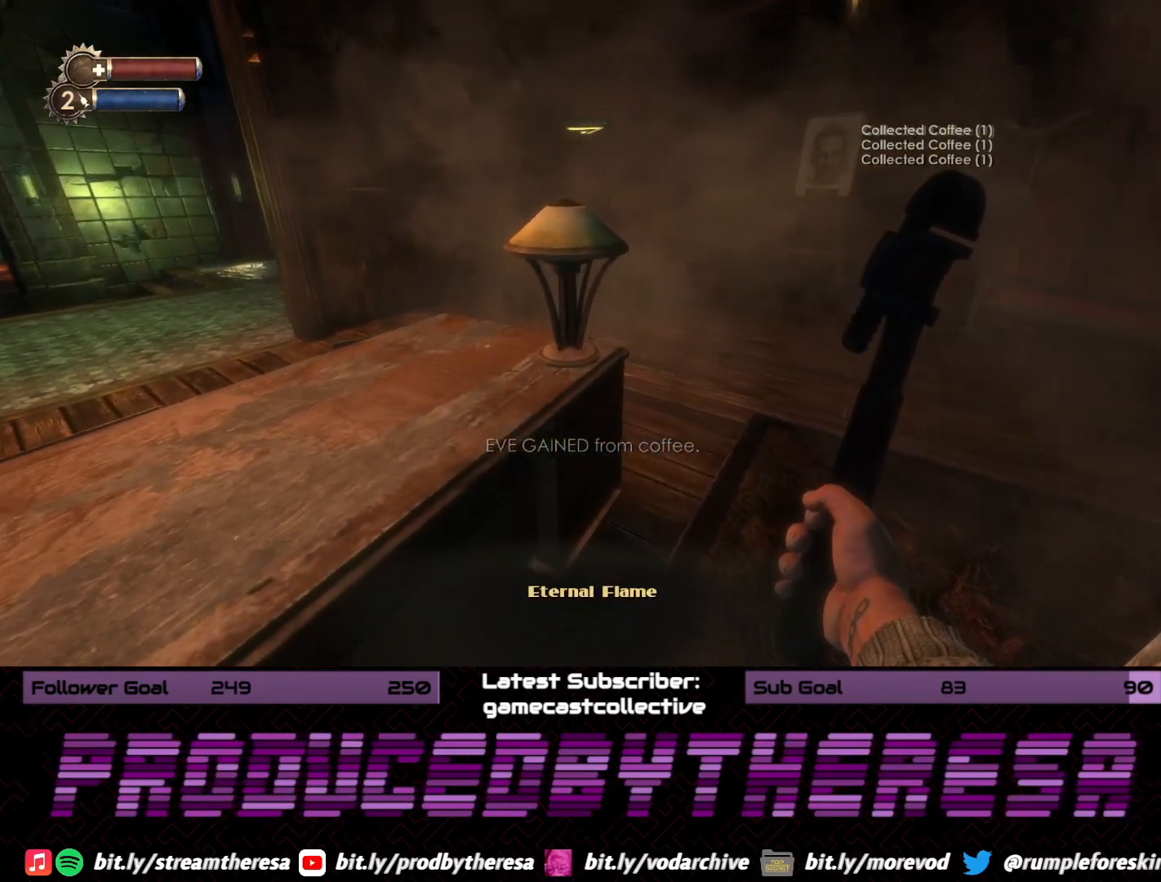
{"dt_ms": 500, "buttons": [], "left_stick": "up-right", "right_stick": "down-right", "events": [[450, "left_stick", "up-right"], [467, "right_stick", "down-right"]]}
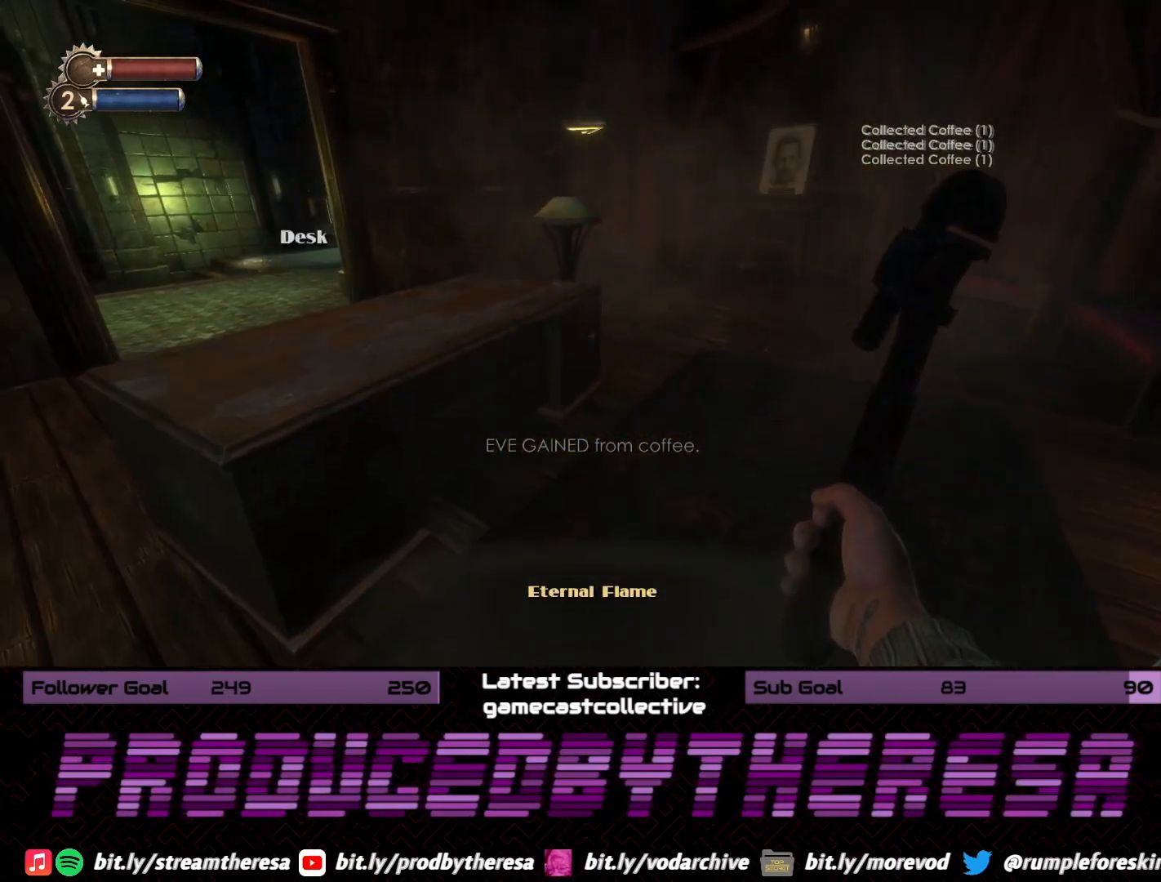
{"dt_ms": 500, "buttons": [], "left_stick": "up-right", "right_stick": "center"}
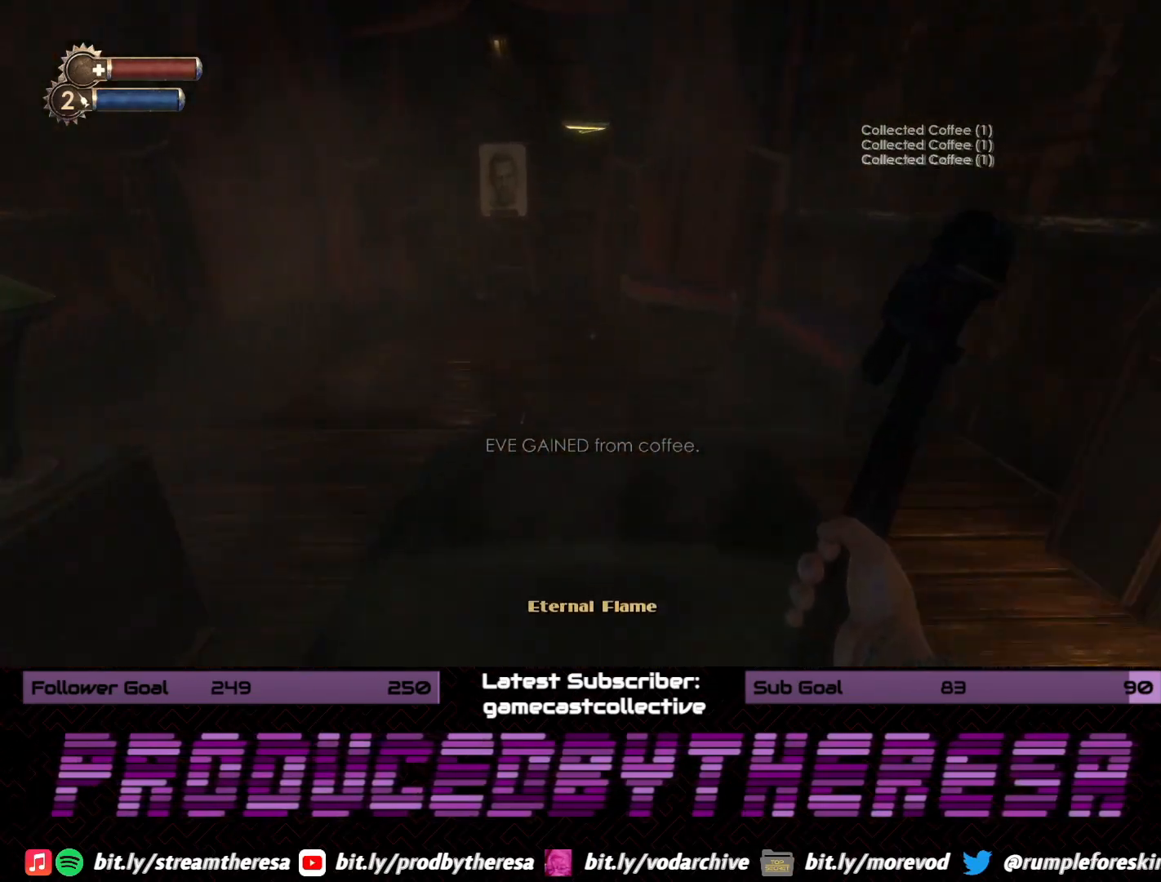
{"dt_ms": 500, "buttons": [], "left_stick": "up", "right_stick": "center", "events": [[183, "right_stick", "up-right"], [350, "right_stick", "center"], [467, "left_stick", "up"]]}
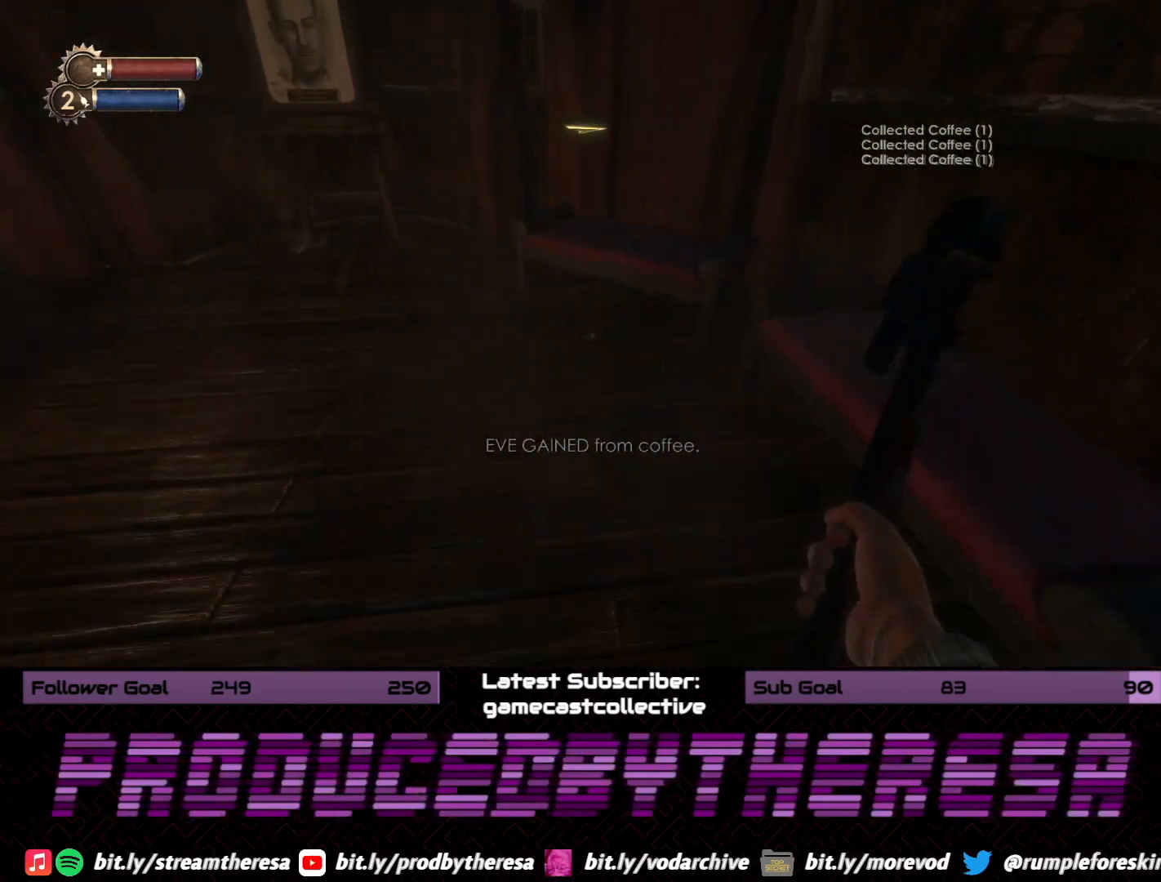
{"dt_ms": 500, "buttons": [], "left_stick": "up-left", "right_stick": "left", "events": [[67, "left_stick", "up-left"], [317, "right_stick", "down-left"], [400, "right_stick", "left"]]}
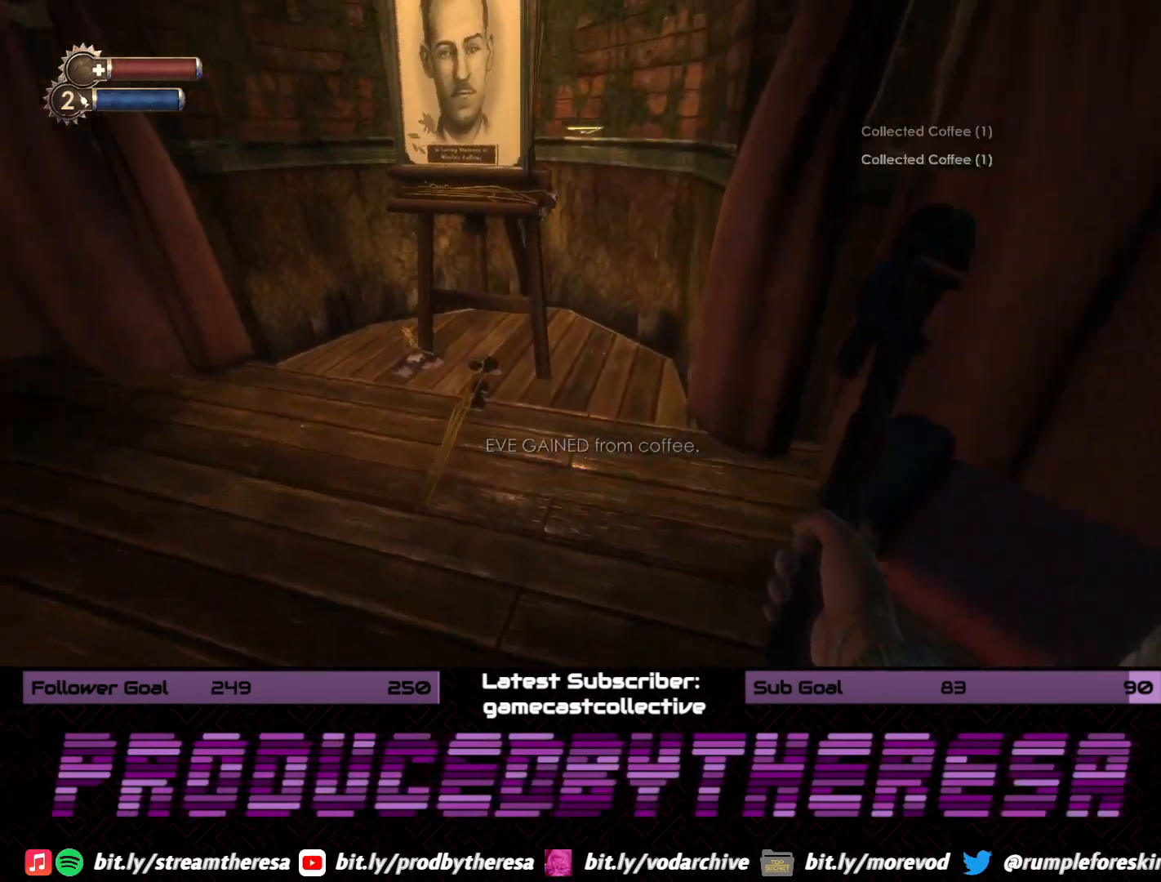
{"dt_ms": 500, "buttons": [], "left_stick": "left", "right_stick": "center", "events": [[50, "right_stick", "center"], [83, "left_stick", "up"], [250, "left_stick", "up-right"], [400, "left_stick", "center"], [450, "left_stick", "left"]]}
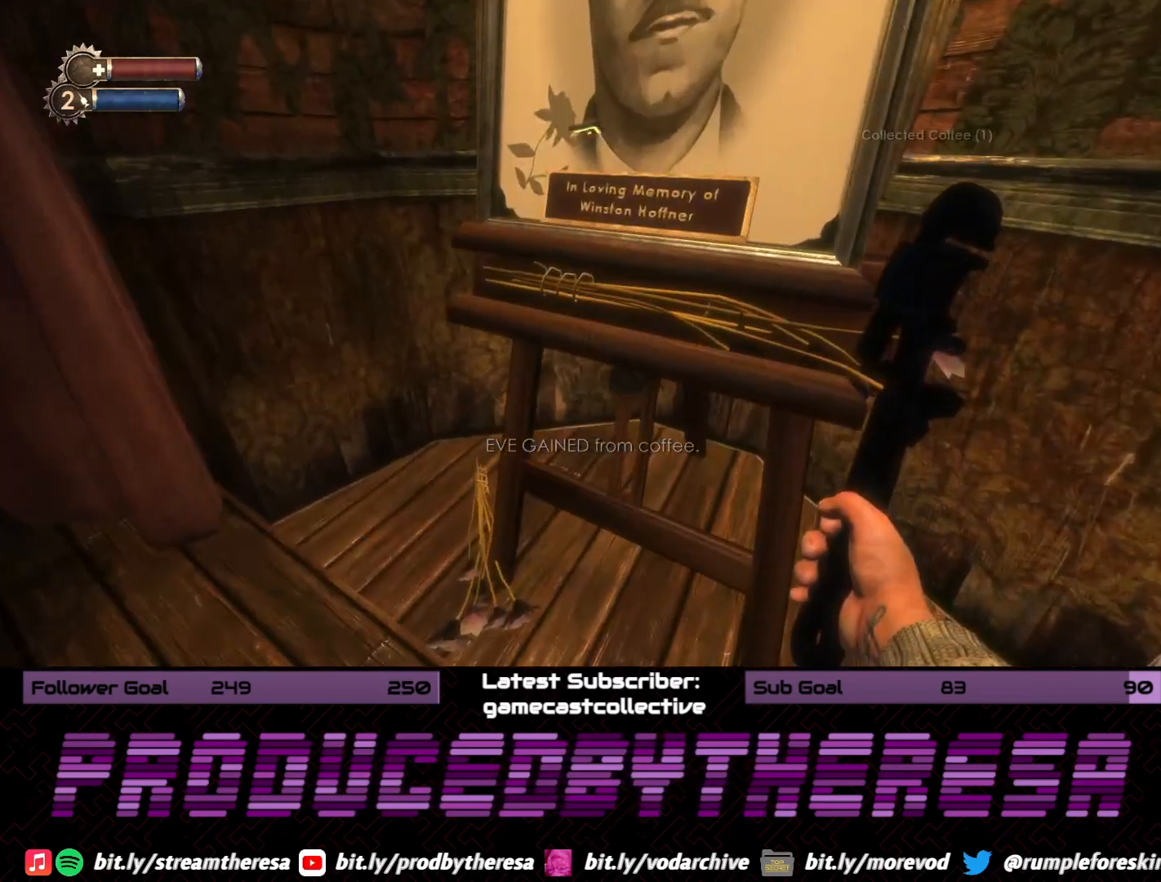
{"dt_ms": 500, "buttons": [], "left_stick": "up", "right_stick": "left", "events": [[150, "right_stick", "left"], [233, "left_stick", "up-left"], [350, "left_stick", "up"]]}
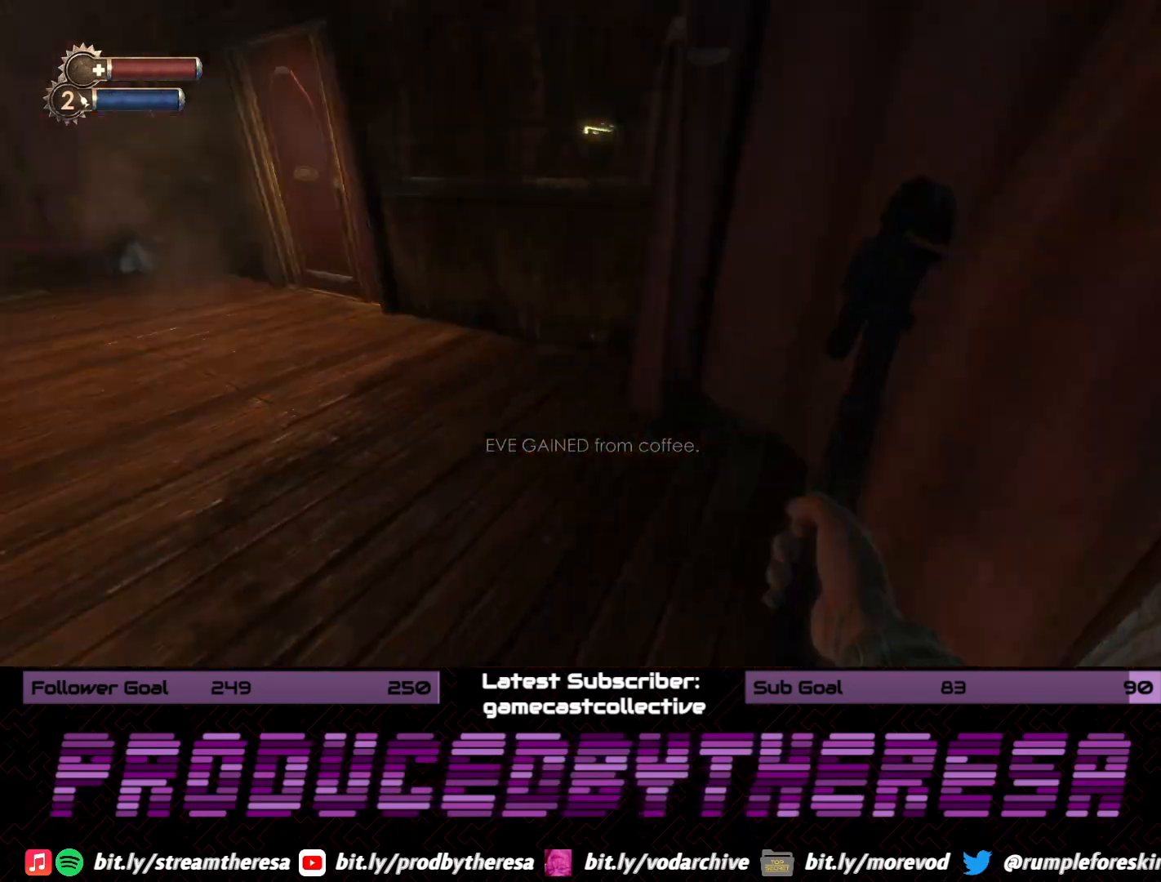
{"dt_ms": 500, "buttons": [], "left_stick": "up-left", "right_stick": "center", "events": [[33, "right_stick", "center"], [83, "left_stick", "up-right"], [217, "left_stick", "up-left"], [383, "right_stick", "down-left"], [500, "right_stick", "center"]]}
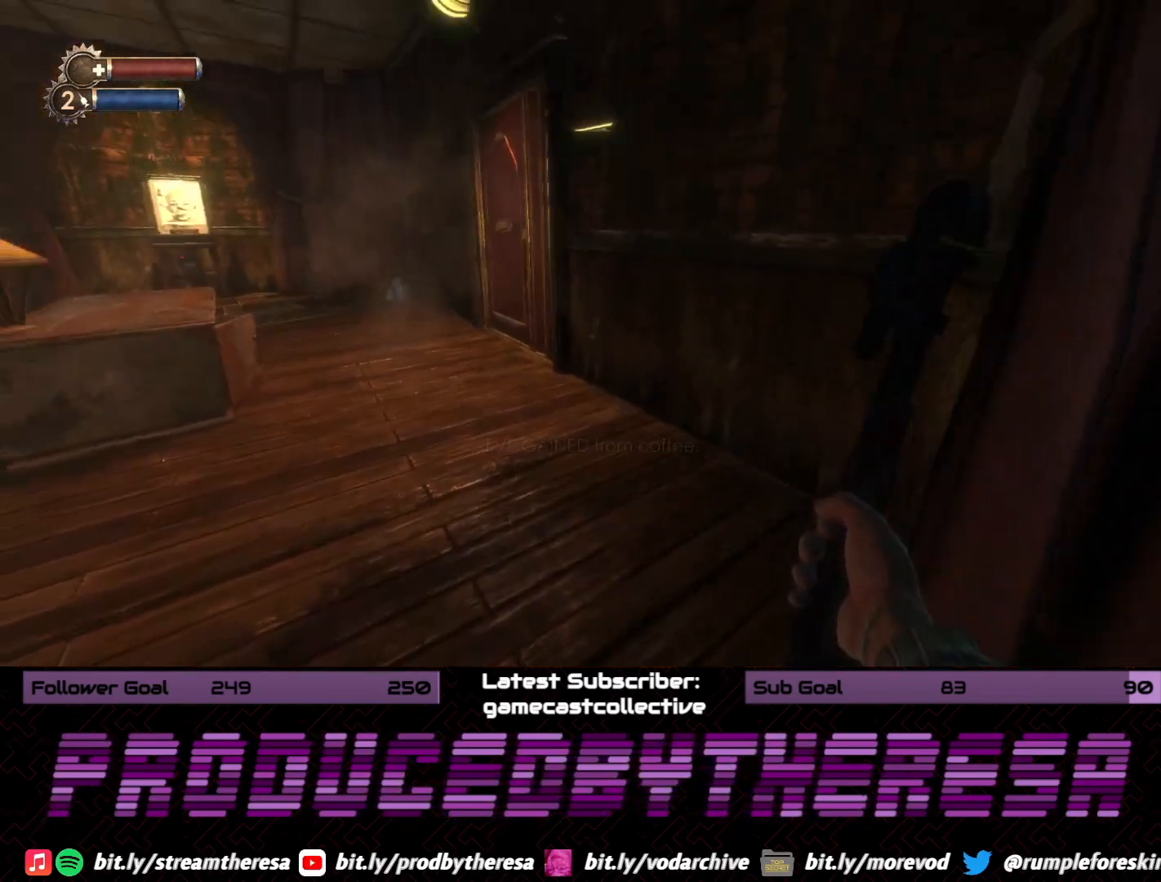
{"dt_ms": 500, "buttons": [], "left_stick": "up", "right_stick": "right", "events": [[233, "left_stick", "up"], [250, "right_stick", "down-right"], [500, "right_stick", "right"]]}
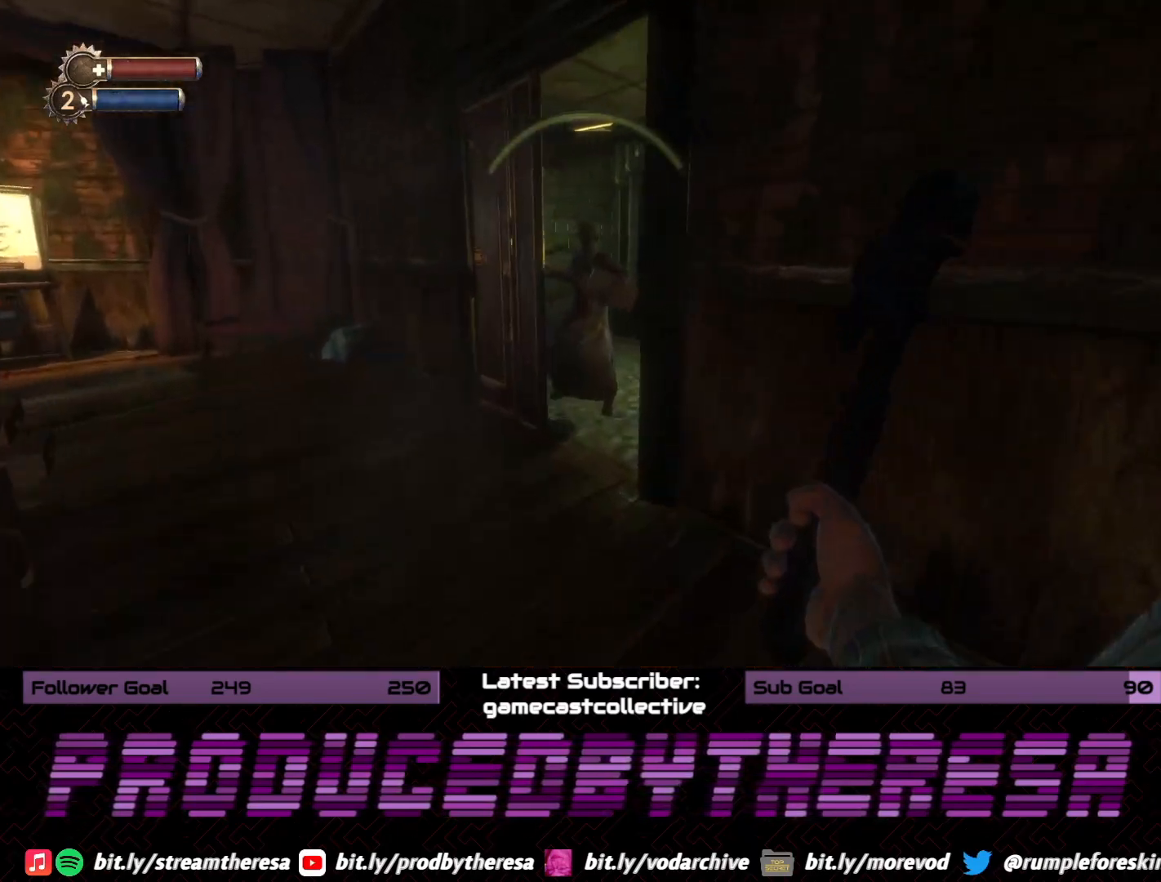
{"dt_ms": 500, "buttons": [], "left_stick": "down-left", "right_stick": "center"}
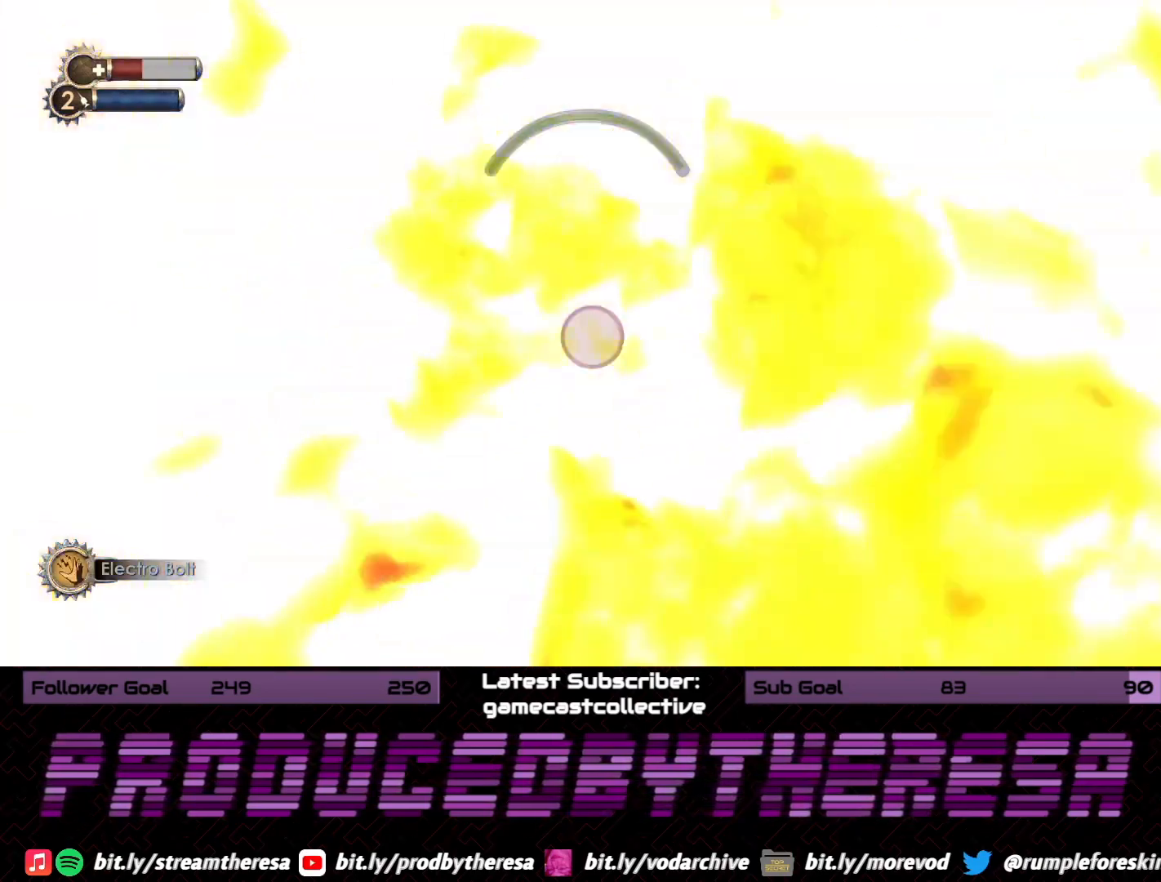
{"dt_ms": 1000, "buttons": [], "left_stick": "up", "right_stick": "center", "events": [[183, "right_stick", "down-right"], [333, "left_stick", "up-right"], [500, "left_stick", "up"], [717, "right_stick", "center"], [783, "left_stick", "up-left"], [1000, "left_stick", "up"]]}
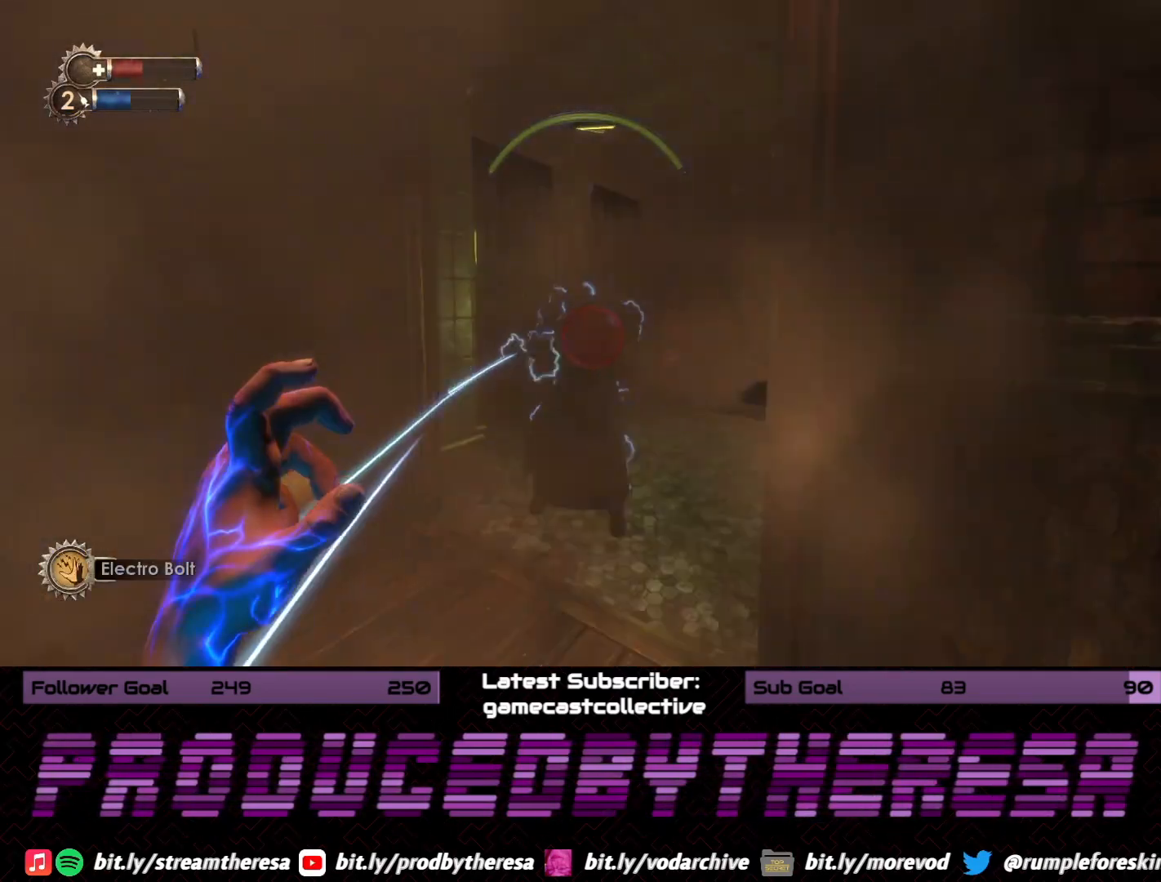
{"dt_ms": 500, "buttons": ["R2"], "left_stick": "up-right", "right_stick": "left", "events": [[67, "R2", "down"], [83, "right_stick", "up"], [167, "right_stick", "center"], [217, "R2", "up"], [283, "R2", "down"], [300, "right_stick", "up-left"], [400, "R2", "up"], [400, "right_stick", "left"], [417, "left_stick", "up-right"], [483, "R2", "down"]]}